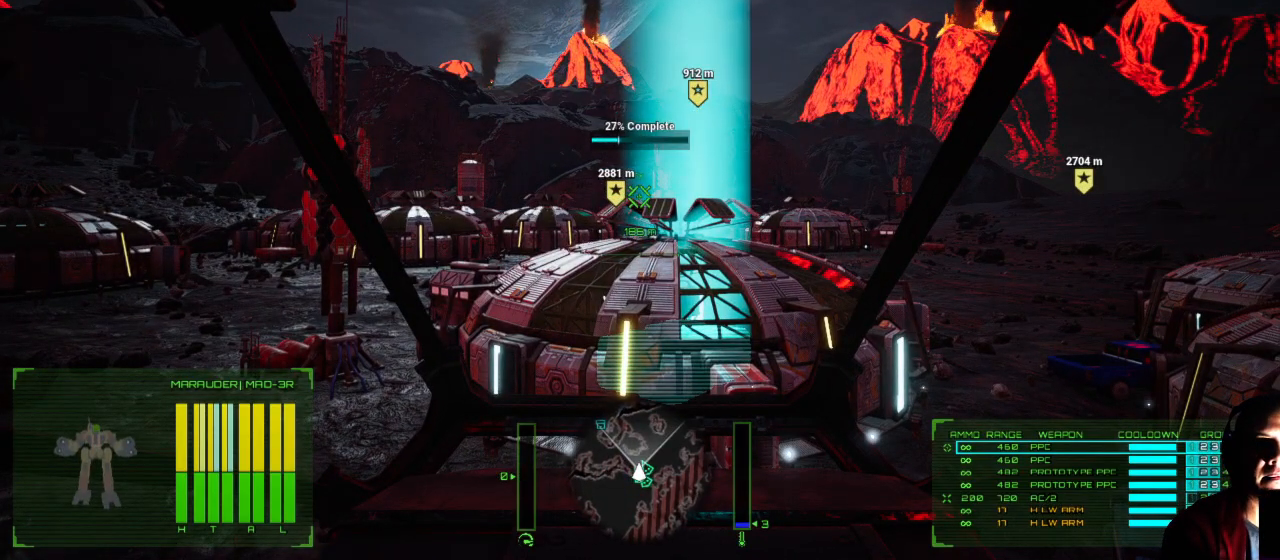
Gameplay with a controller (Xbox layout); each line is a JSON object with the inputs held at the frame after it. "events" lists button and stick changes between this image and that frame as [ms after this image, input, new state], when the widget could be followed in between. Not read: L1 L3 R3.
{"buttons": ["A"], "left_stick": "center", "right_stick": "center", "events": []}
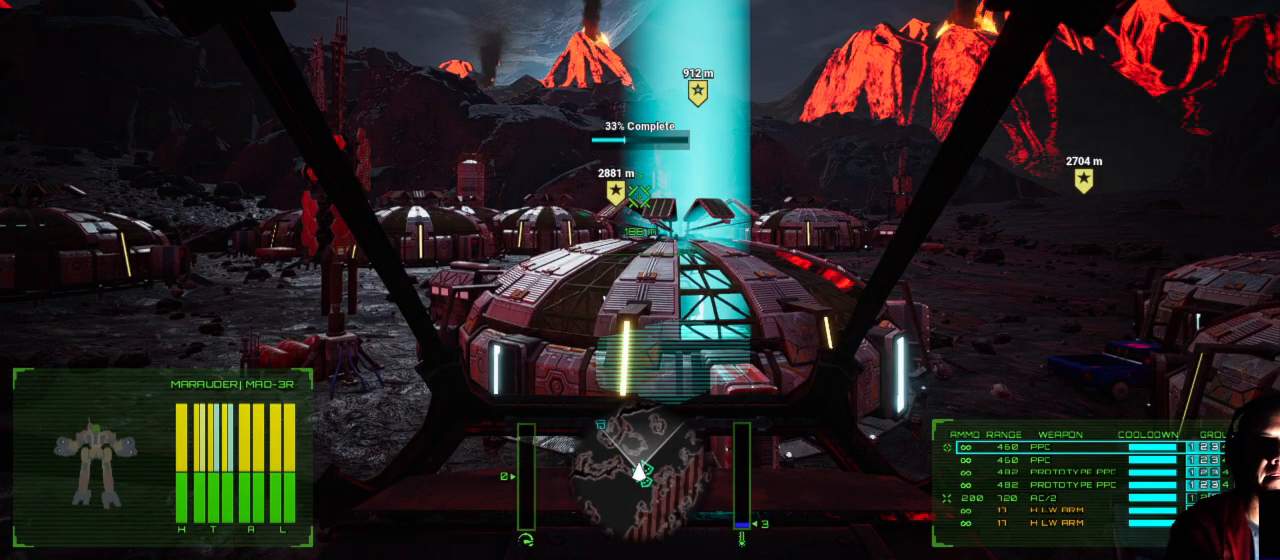
{"buttons": ["A"], "left_stick": "center", "right_stick": "center", "events": []}
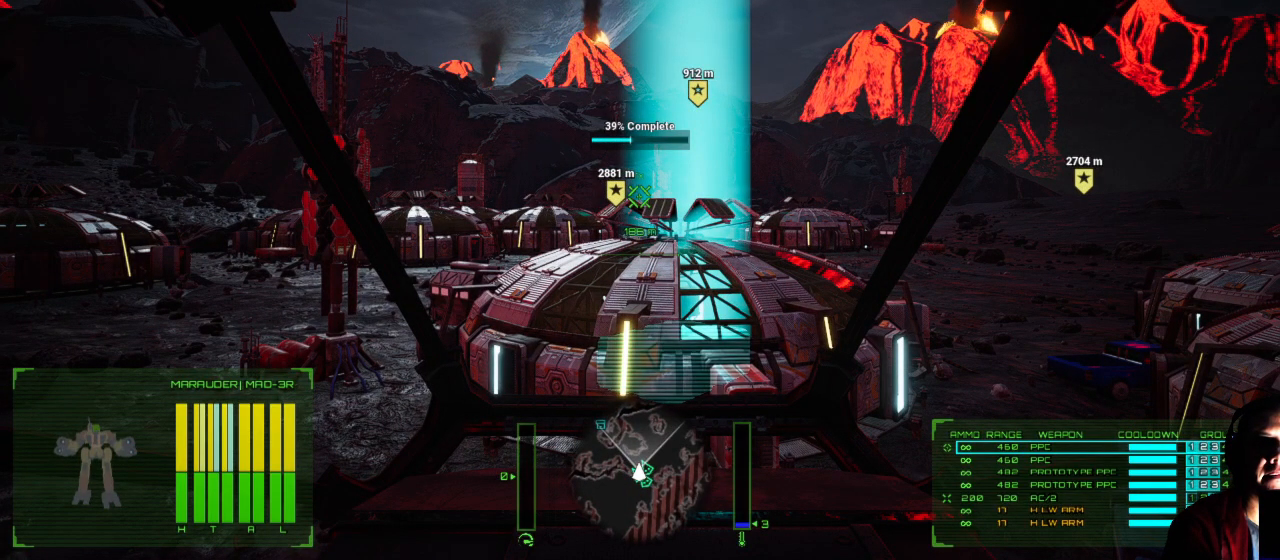
{"buttons": ["A"], "left_stick": "center", "right_stick": "center", "events": []}
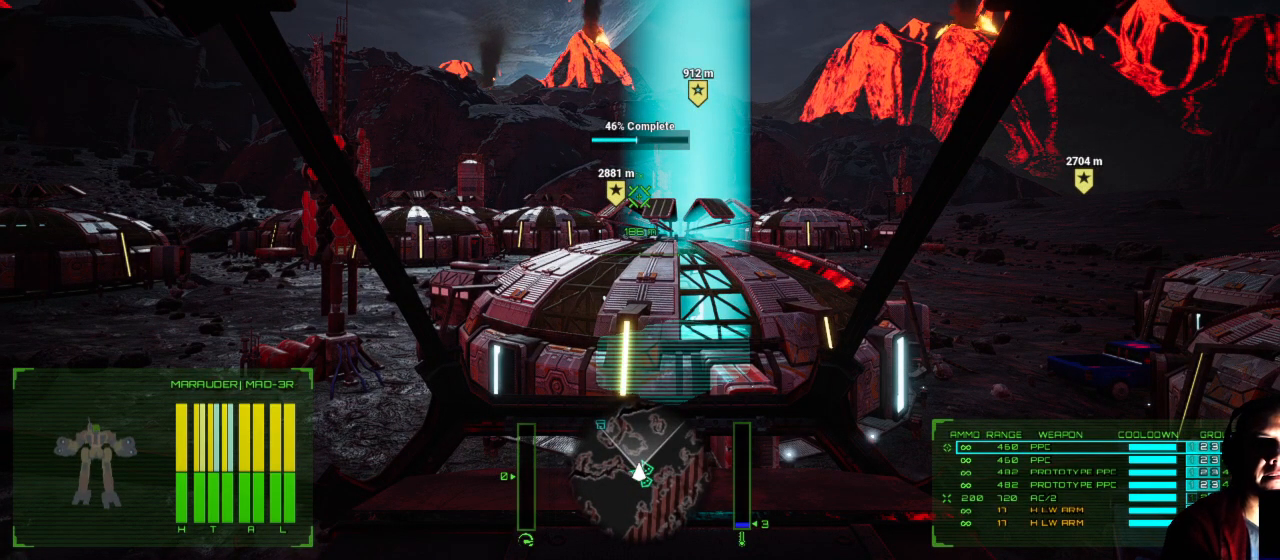
{"buttons": ["A"], "left_stick": "center", "right_stick": "center", "events": []}
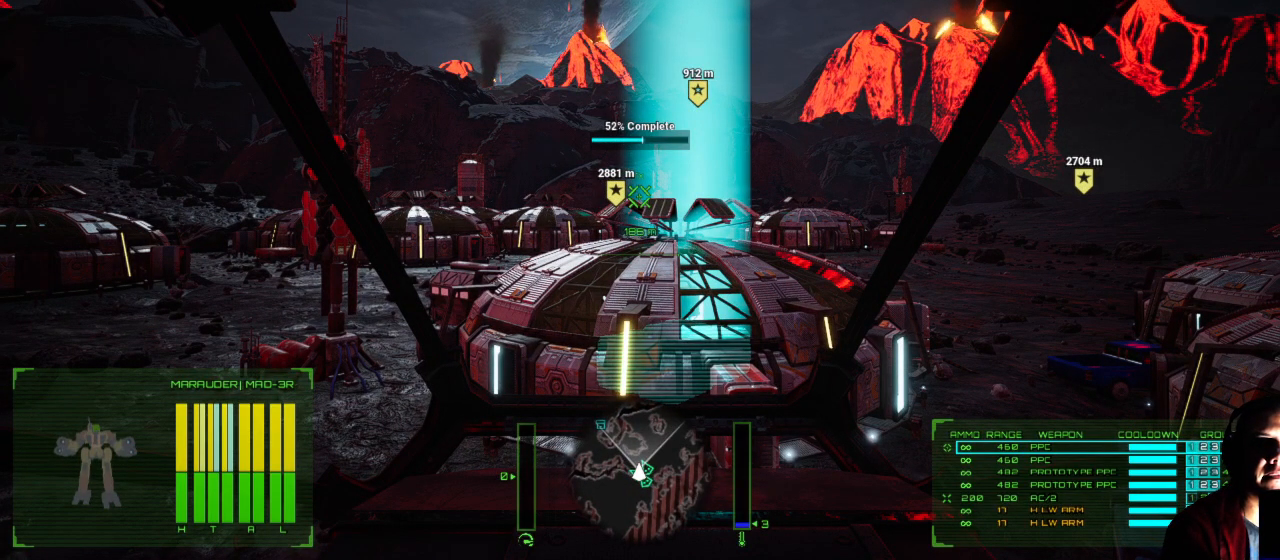
{"buttons": ["A"], "left_stick": "center", "right_stick": "center", "events": []}
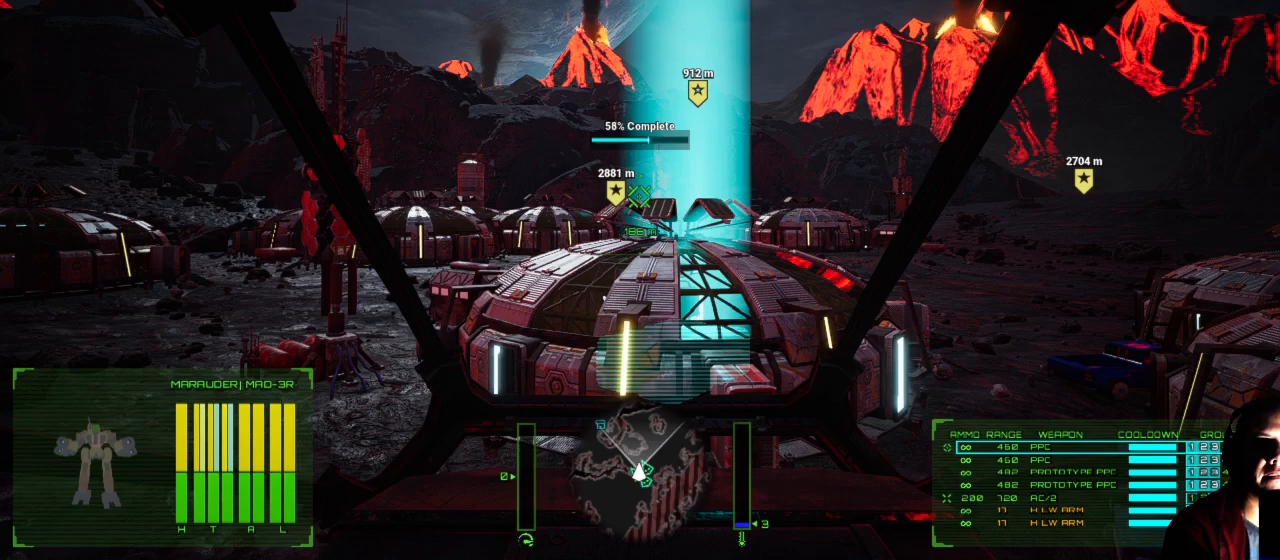
{"buttons": ["A"], "left_stick": "center", "right_stick": "center", "events": []}
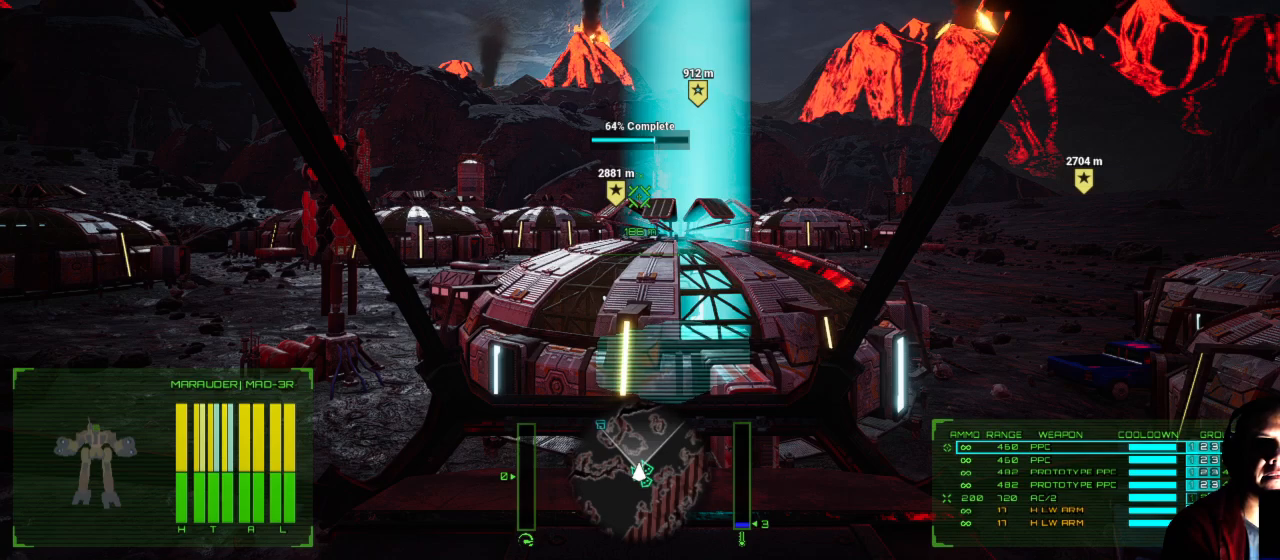
{"buttons": ["A"], "left_stick": "center", "right_stick": "center", "events": []}
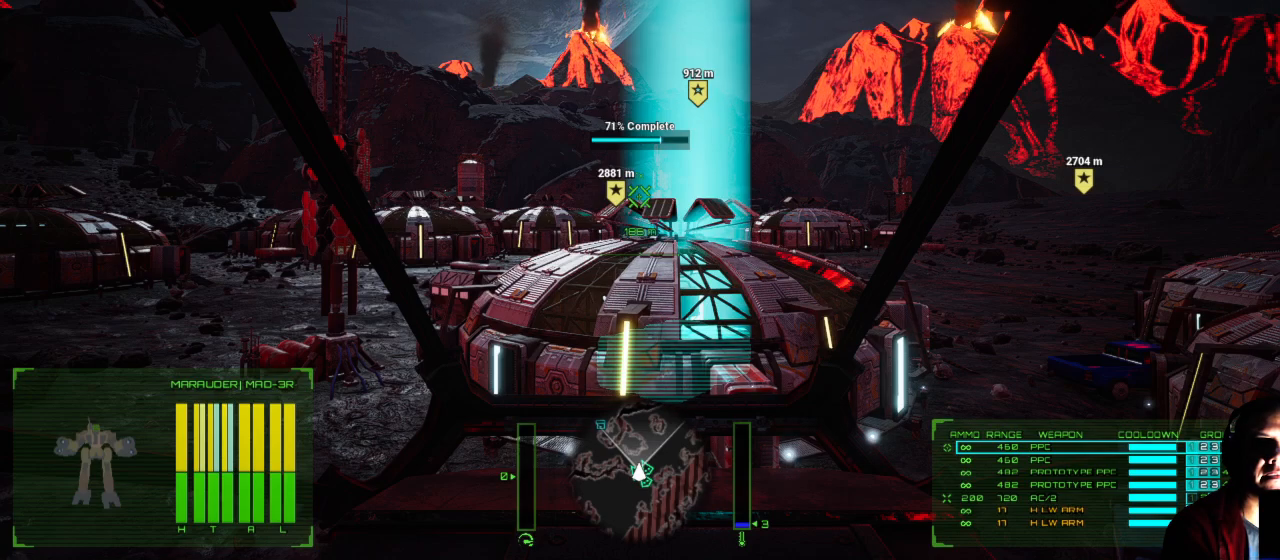
{"buttons": ["A"], "left_stick": "center", "right_stick": "center", "events": []}
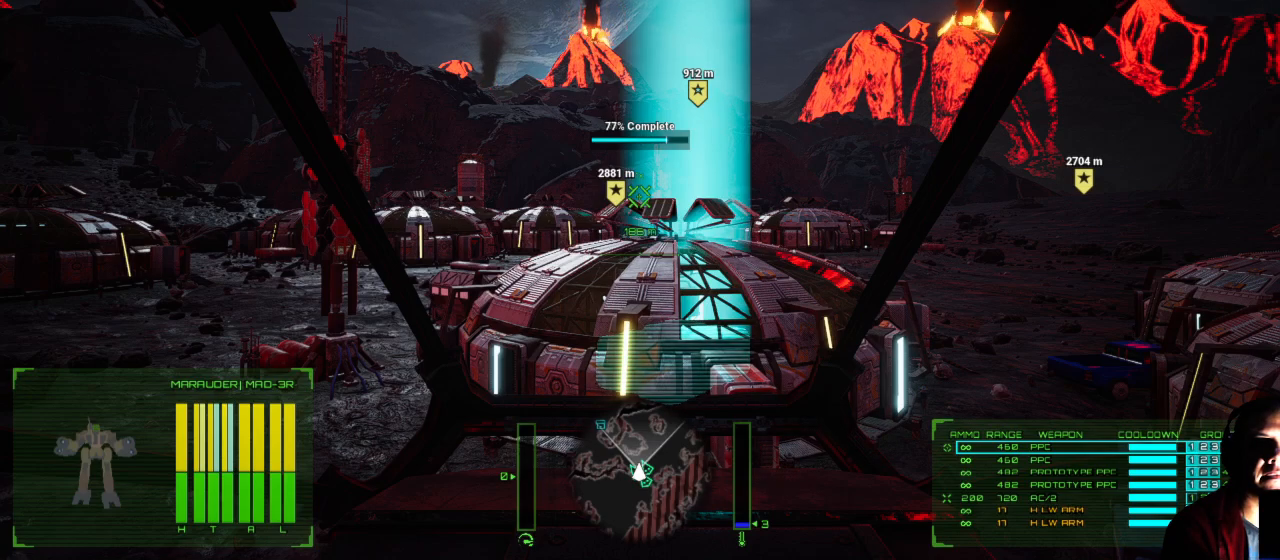
{"buttons": ["A"], "left_stick": "center", "right_stick": "center", "events": []}
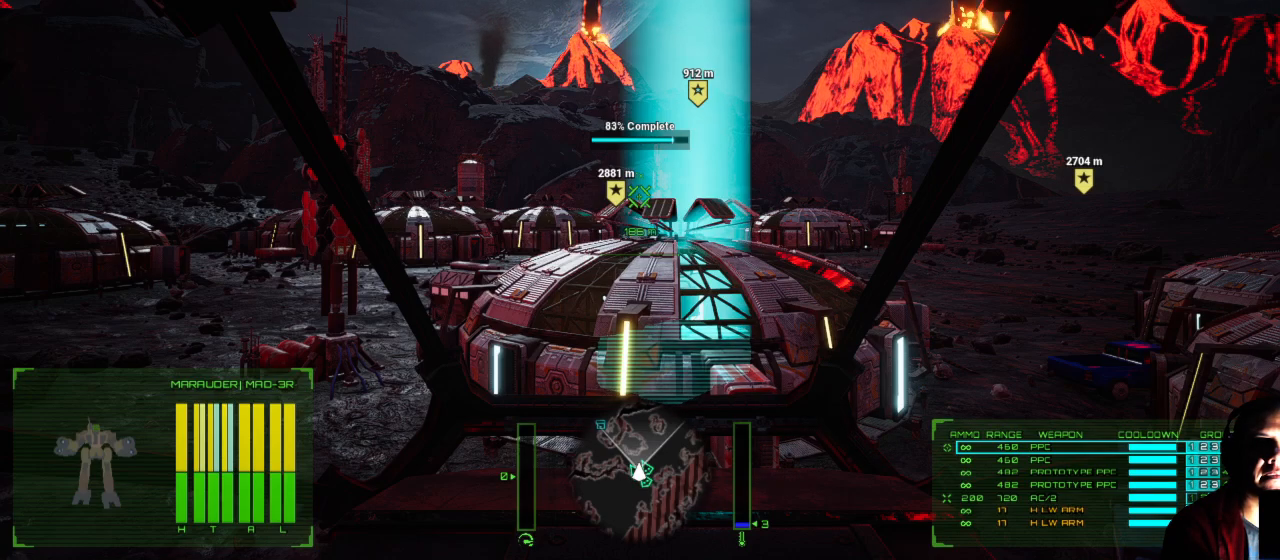
{"buttons": ["A"], "left_stick": "center", "right_stick": "center", "events": []}
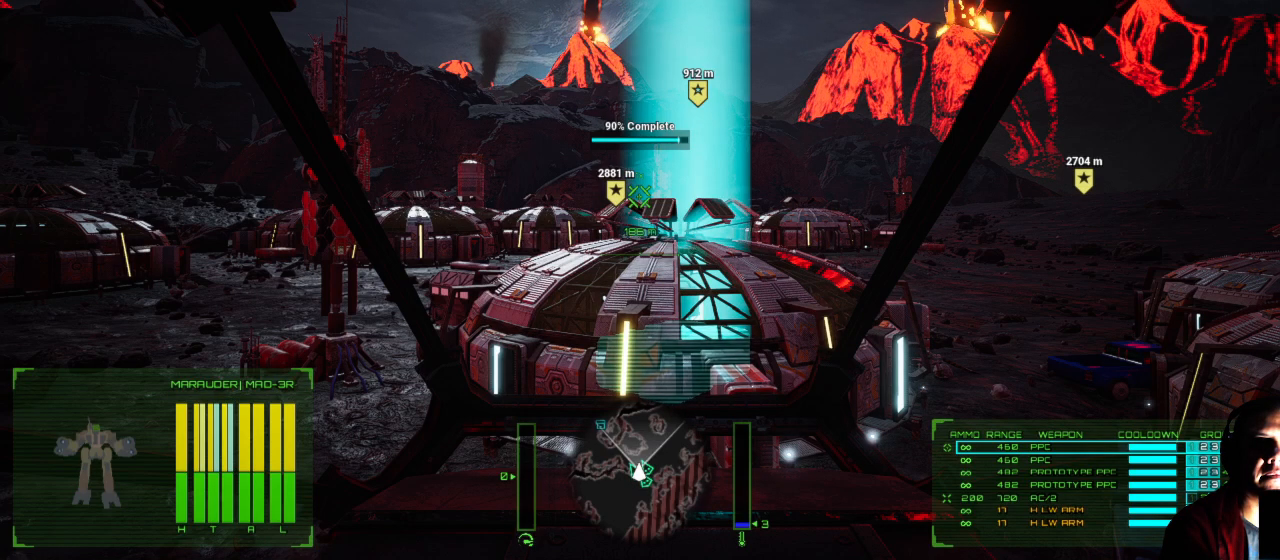
{"buttons": ["A"], "left_stick": "center", "right_stick": "center", "events": []}
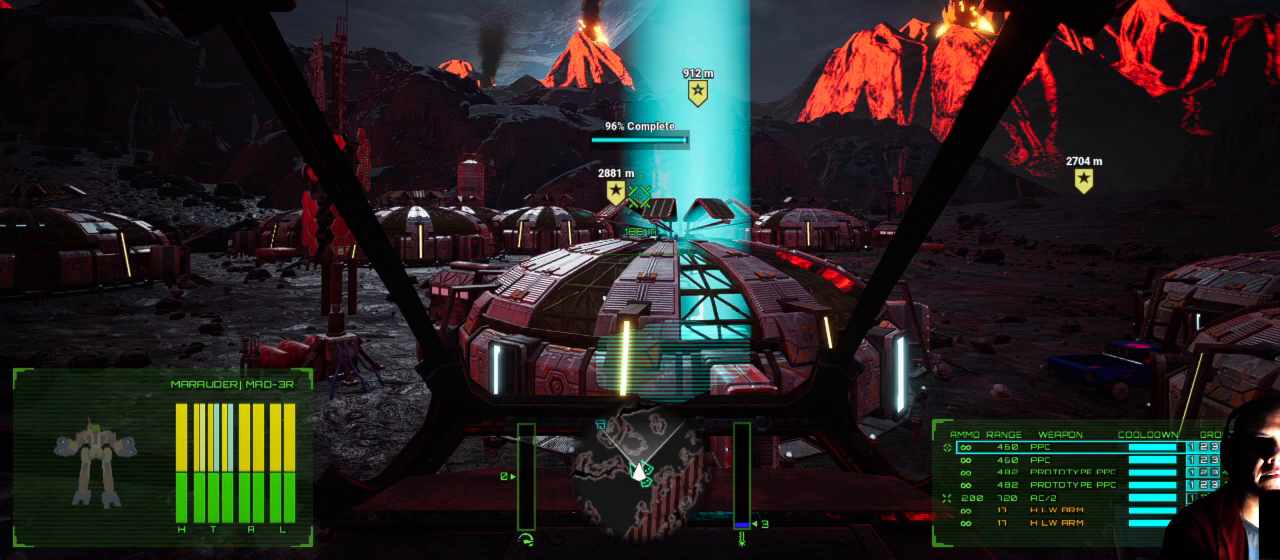
{"buttons": ["A"], "left_stick": "center", "right_stick": "center", "events": []}
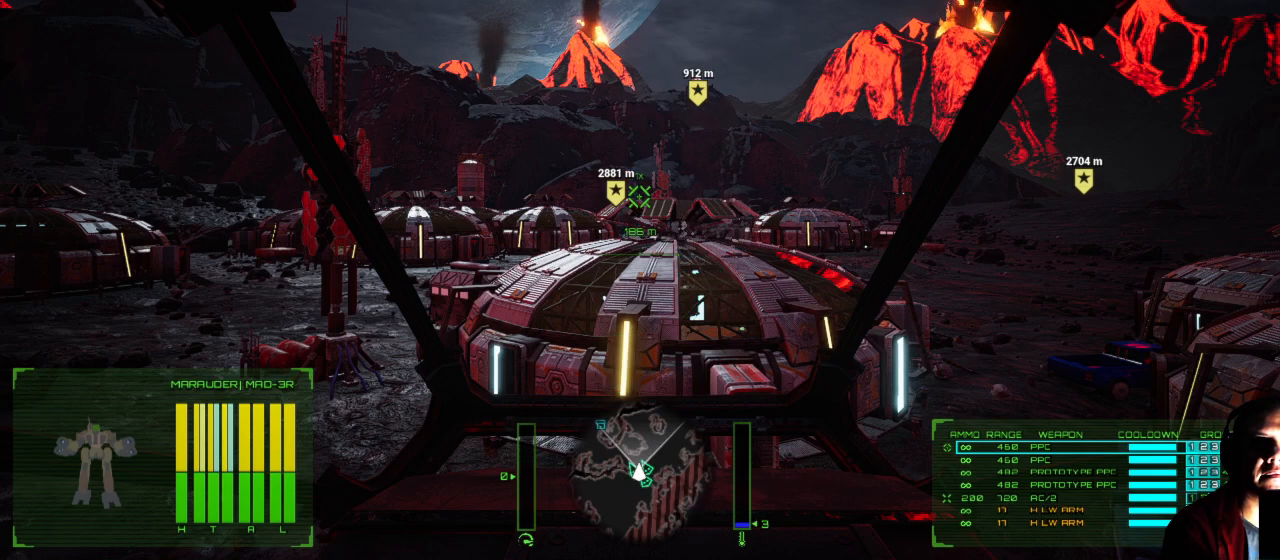
{"buttons": [], "left_stick": "center", "right_stick": "center", "events": [[167, "A", "up"]]}
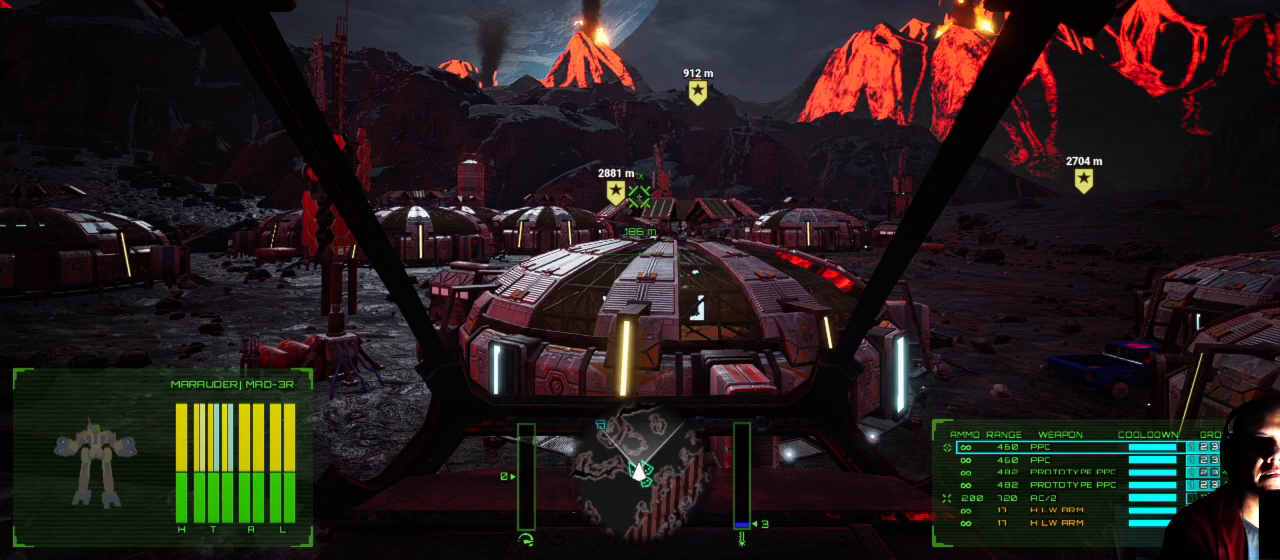
{"buttons": [], "left_stick": "center", "right_stick": "left", "events": [[100, "right_stick", "left"]]}
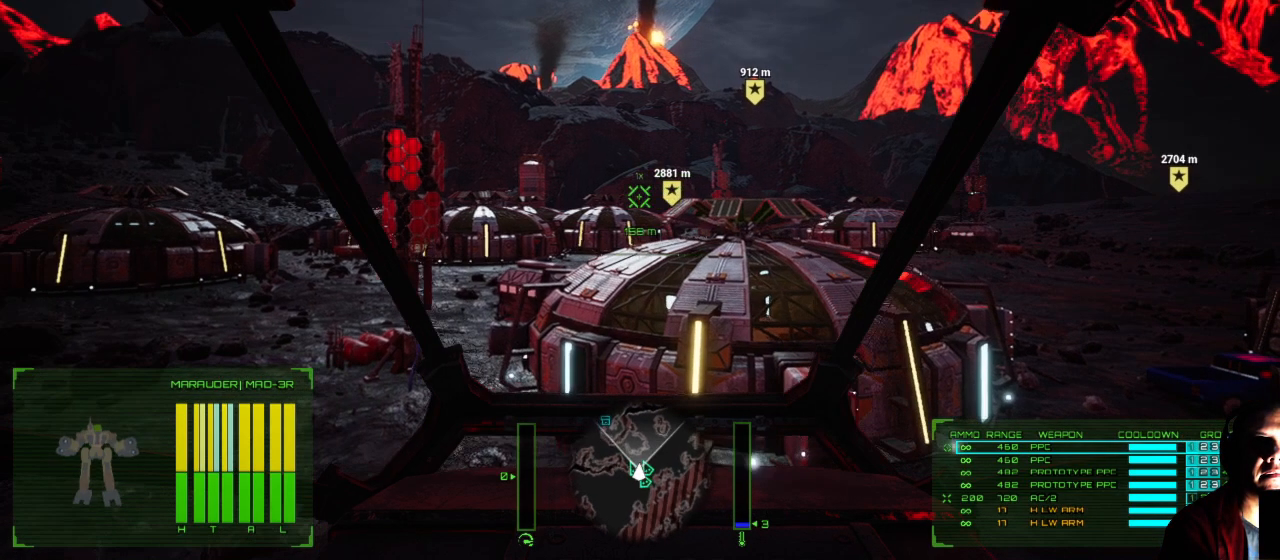
{"buttons": [], "left_stick": "up-left", "right_stick": "left", "events": [[250, "left_stick", "up-left"]]}
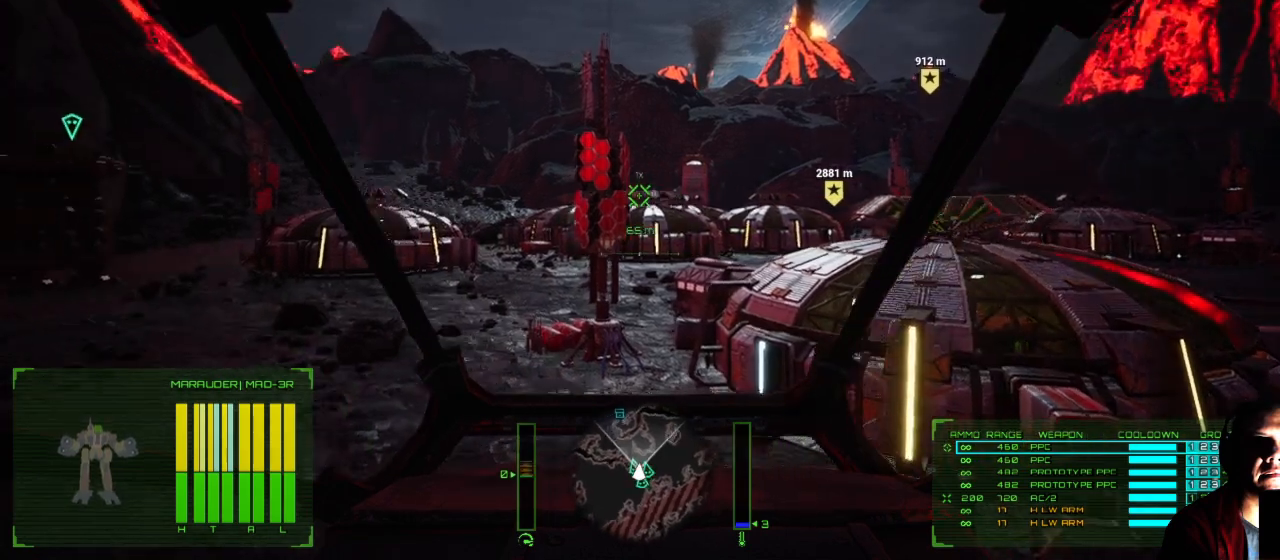
{"buttons": [], "left_stick": "up-left", "right_stick": "left", "events": []}
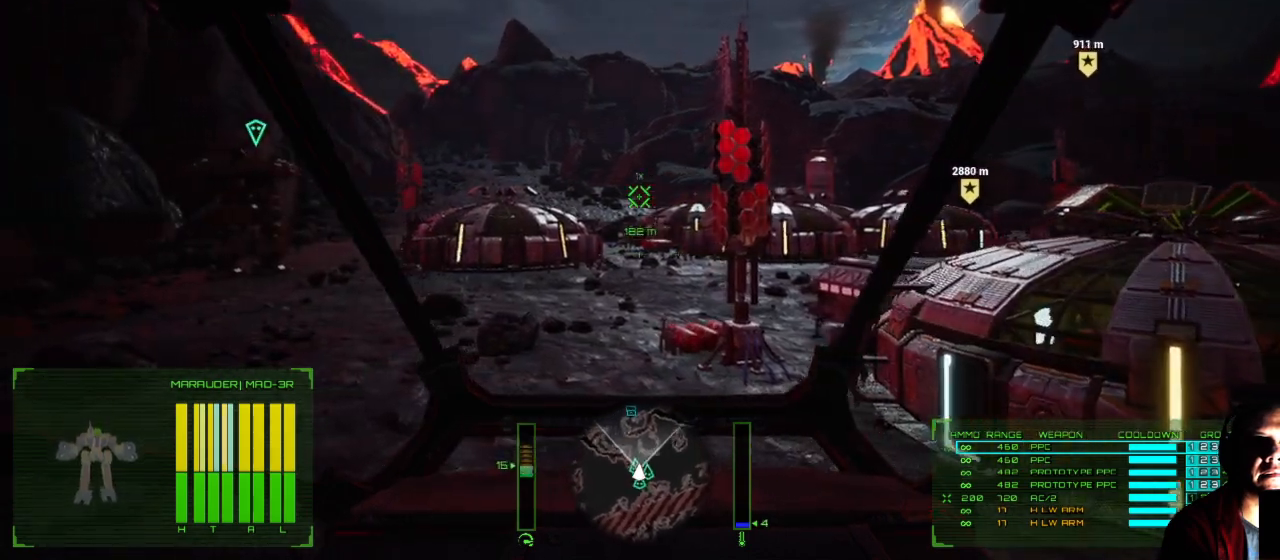
{"buttons": [], "left_stick": "up-left", "right_stick": "center", "events": [[67, "right_stick", "center"]]}
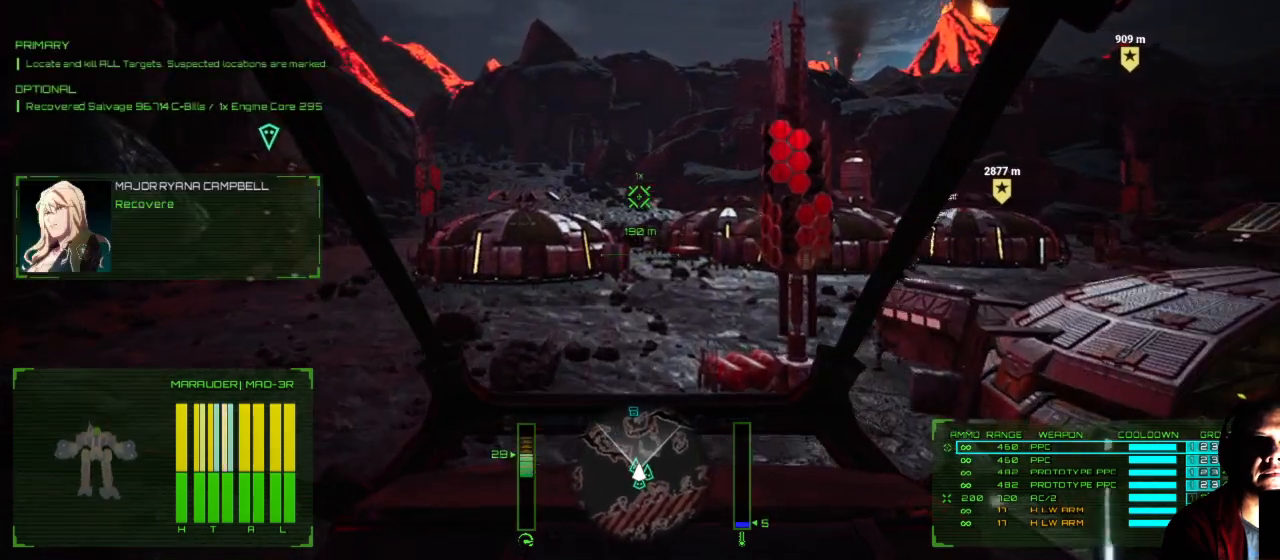
{"buttons": [], "left_stick": "up-left", "right_stick": "center", "events": []}
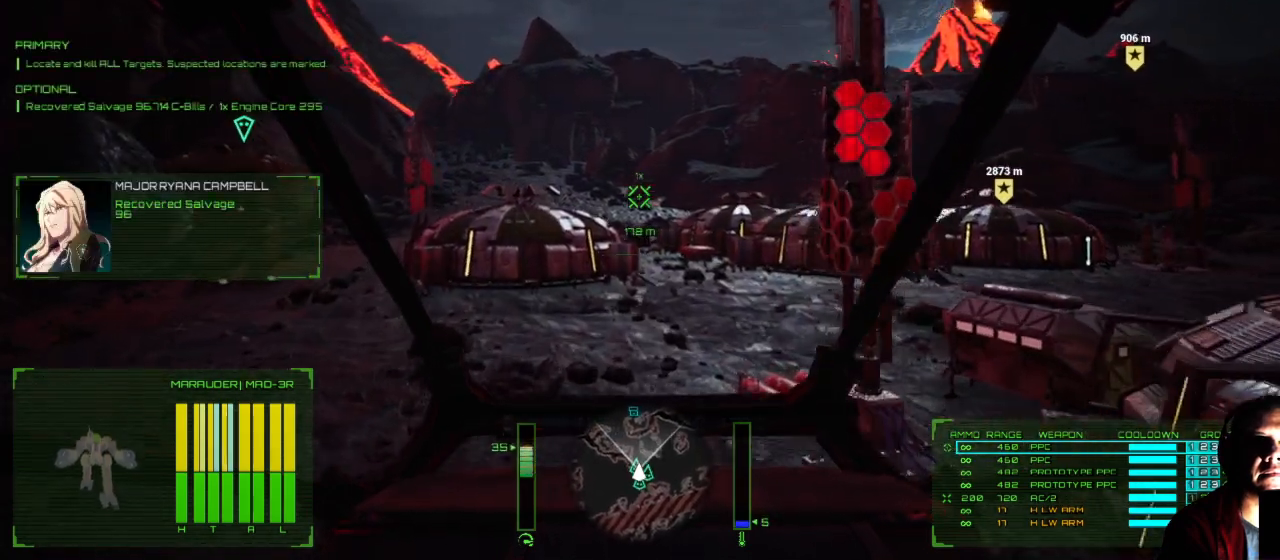
{"buttons": [], "left_stick": "up-left", "right_stick": "center", "events": []}
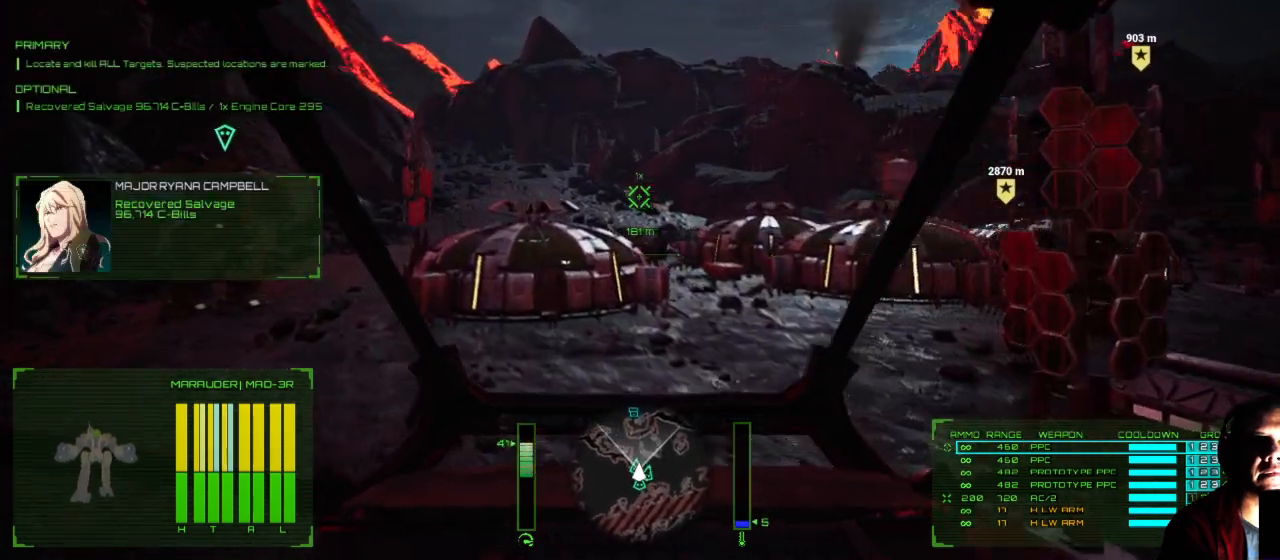
{"buttons": [], "left_stick": "up-left", "right_stick": "left", "events": [[117, "right_stick", "left"]]}
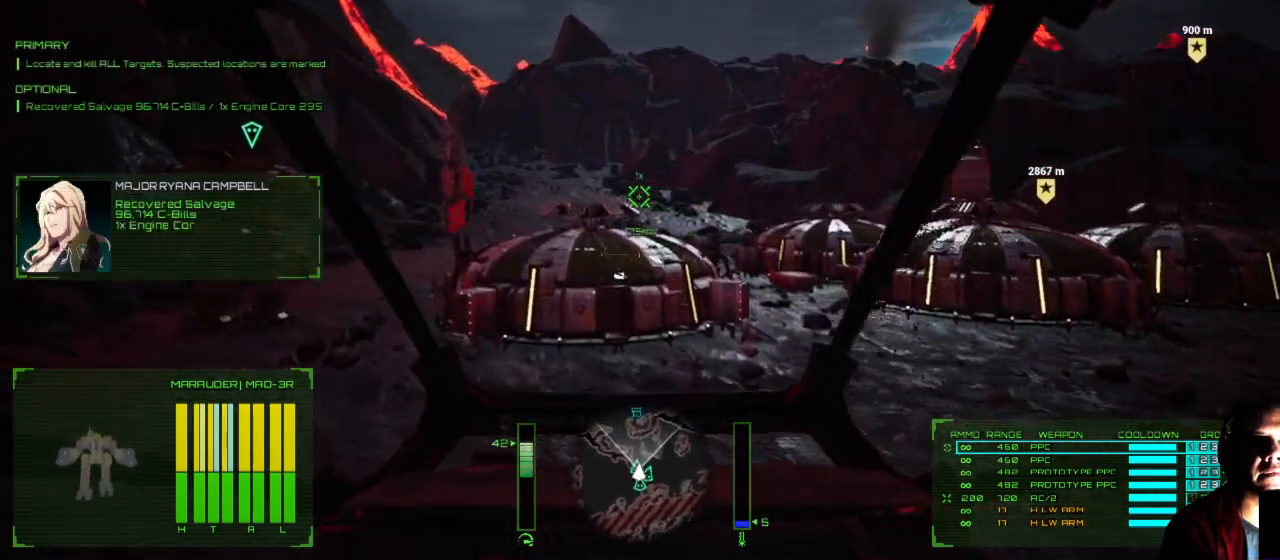
{"buttons": [], "left_stick": "up-left", "right_stick": "center", "events": [[500, "right_stick", "center"]]}
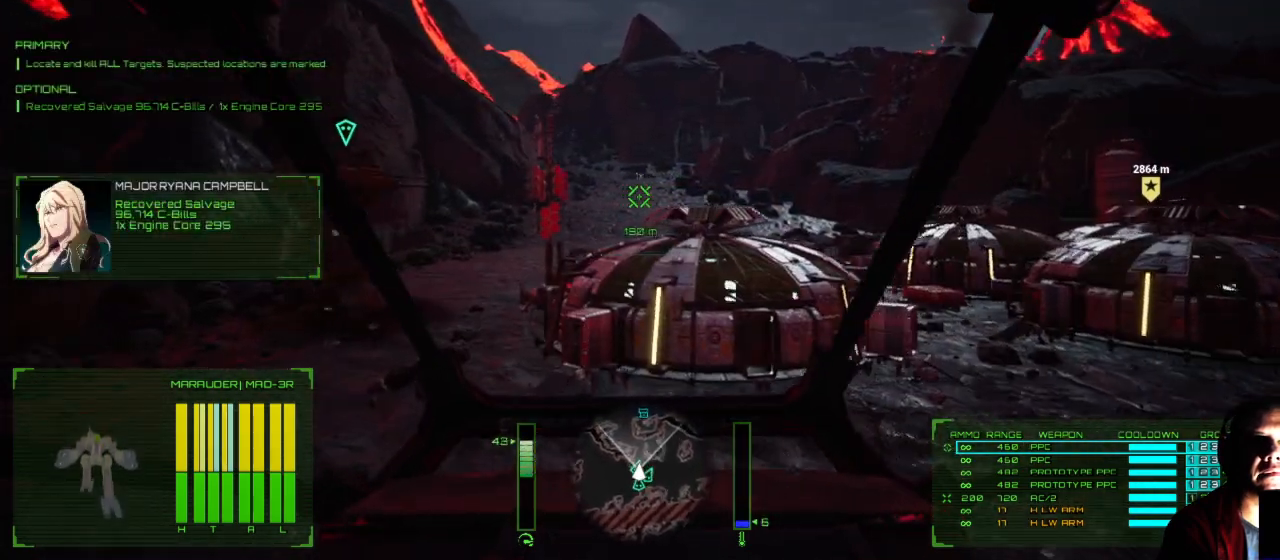
{"buttons": [], "left_stick": "up-left", "right_stick": "center", "events": []}
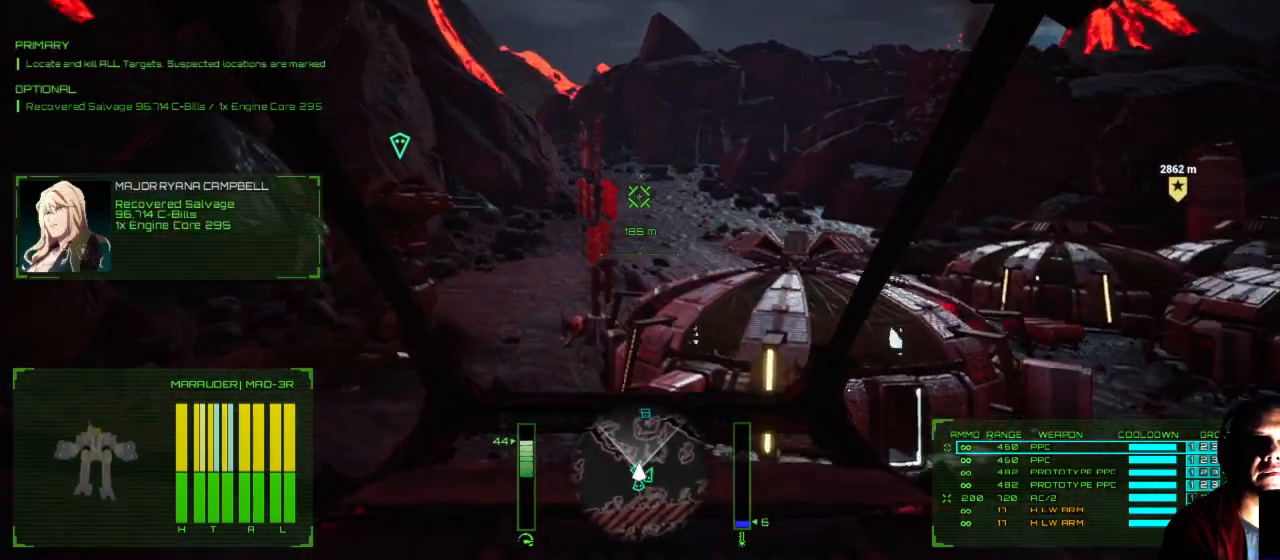
{"buttons": [], "left_stick": "up-left", "right_stick": "center", "events": []}
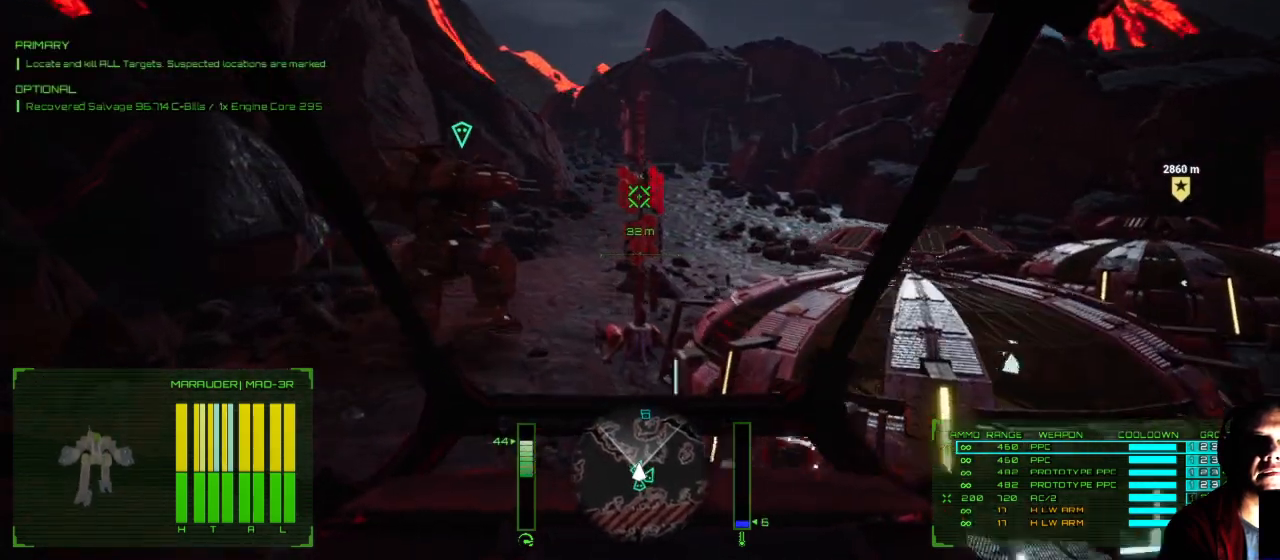
{"buttons": [], "left_stick": "up-left", "right_stick": "right", "events": [[100, "right_stick", "right"]]}
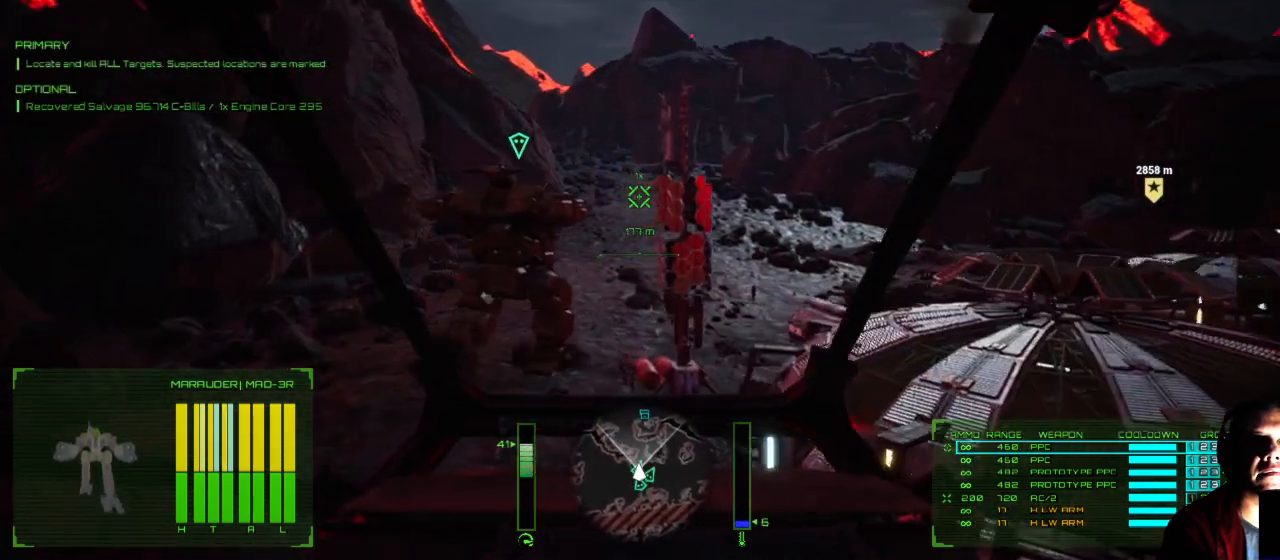
{"buttons": [], "left_stick": "up-left", "right_stick": "right", "events": []}
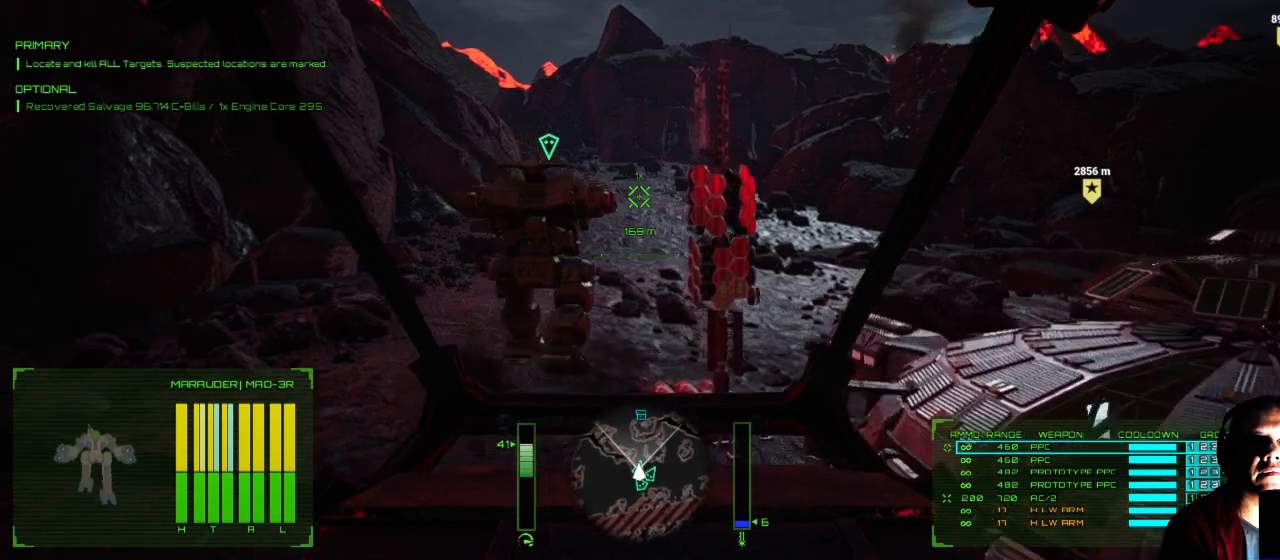
{"buttons": [], "left_stick": "up-left", "right_stick": "right", "events": []}
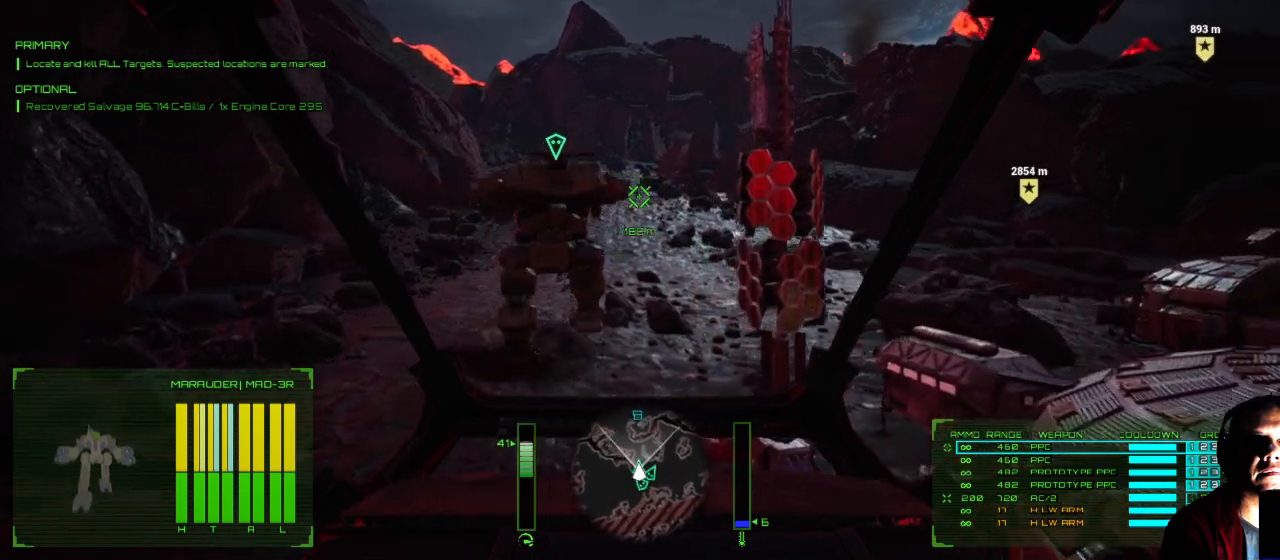
{"buttons": [], "left_stick": "up-left", "right_stick": "right", "events": []}
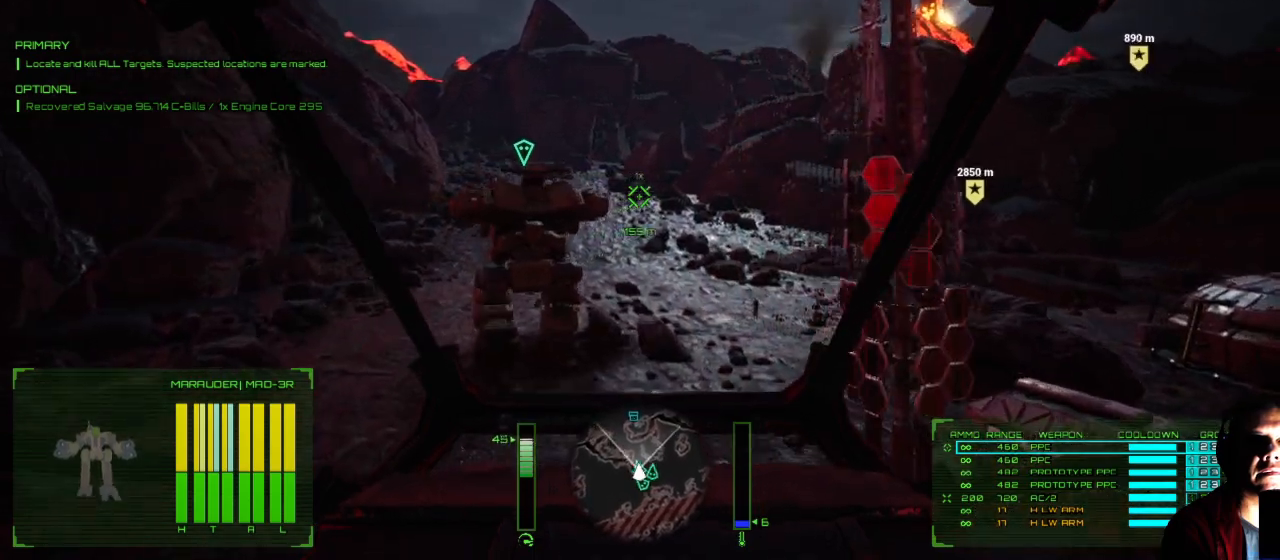
{"buttons": [], "left_stick": "up-left", "right_stick": "right", "events": []}
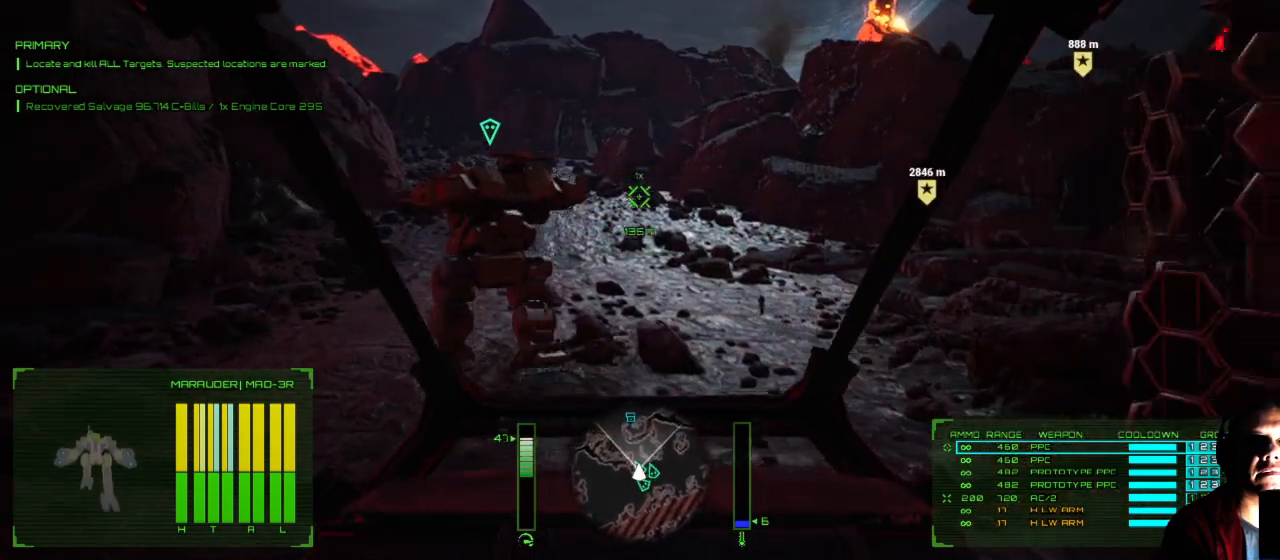
{"buttons": [], "left_stick": "up-left", "right_stick": "center", "events": [[100, "right_stick", "center"]]}
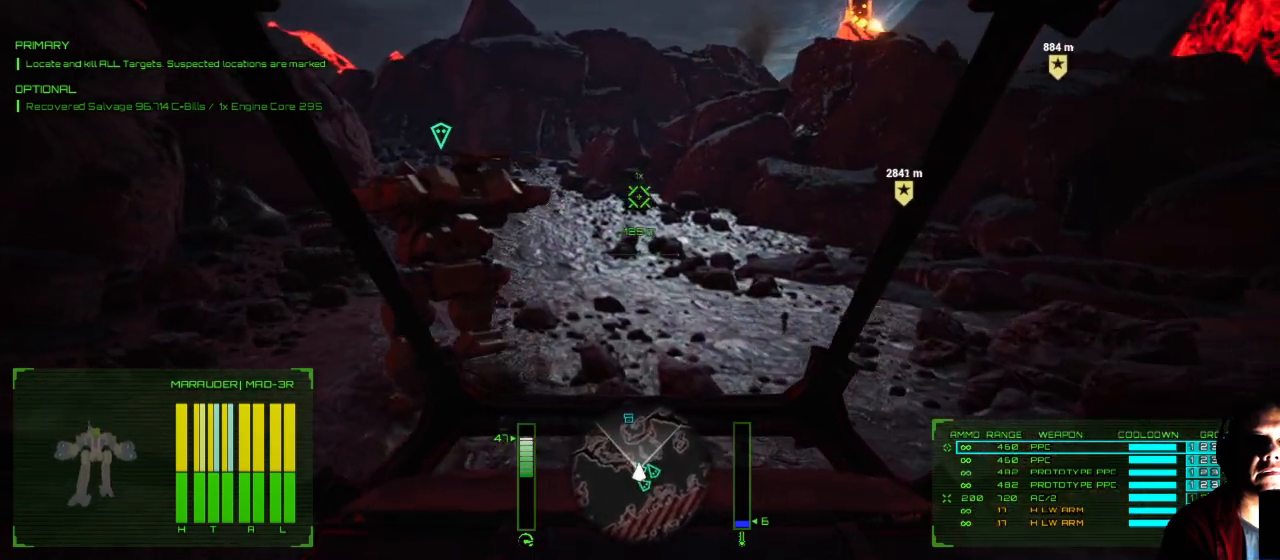
{"buttons": [], "left_stick": "up-left", "right_stick": "center", "events": []}